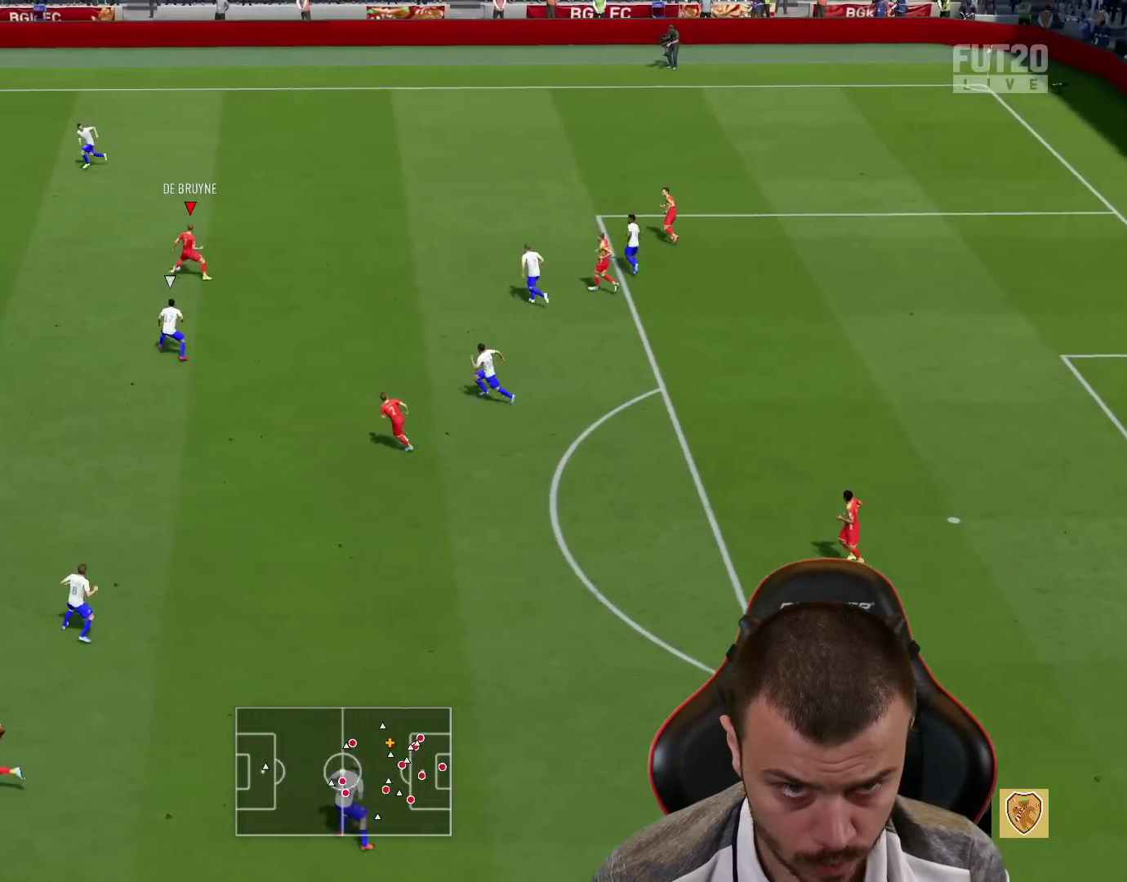
Gameplay with a controller (PlayStation layout); each line is a JSON object with the inputs held at the frame after it. "events" lists button and stick changes between this image and that frame as [ms after this image, input, new state], when the widget could be followed in between.
{"buttons": ["R2"], "left_stick": "right", "right_stick": "center", "events": [[200, "R2", "down"], [233, "left_stick", "center"], [467, "left_stick", "right"]]}
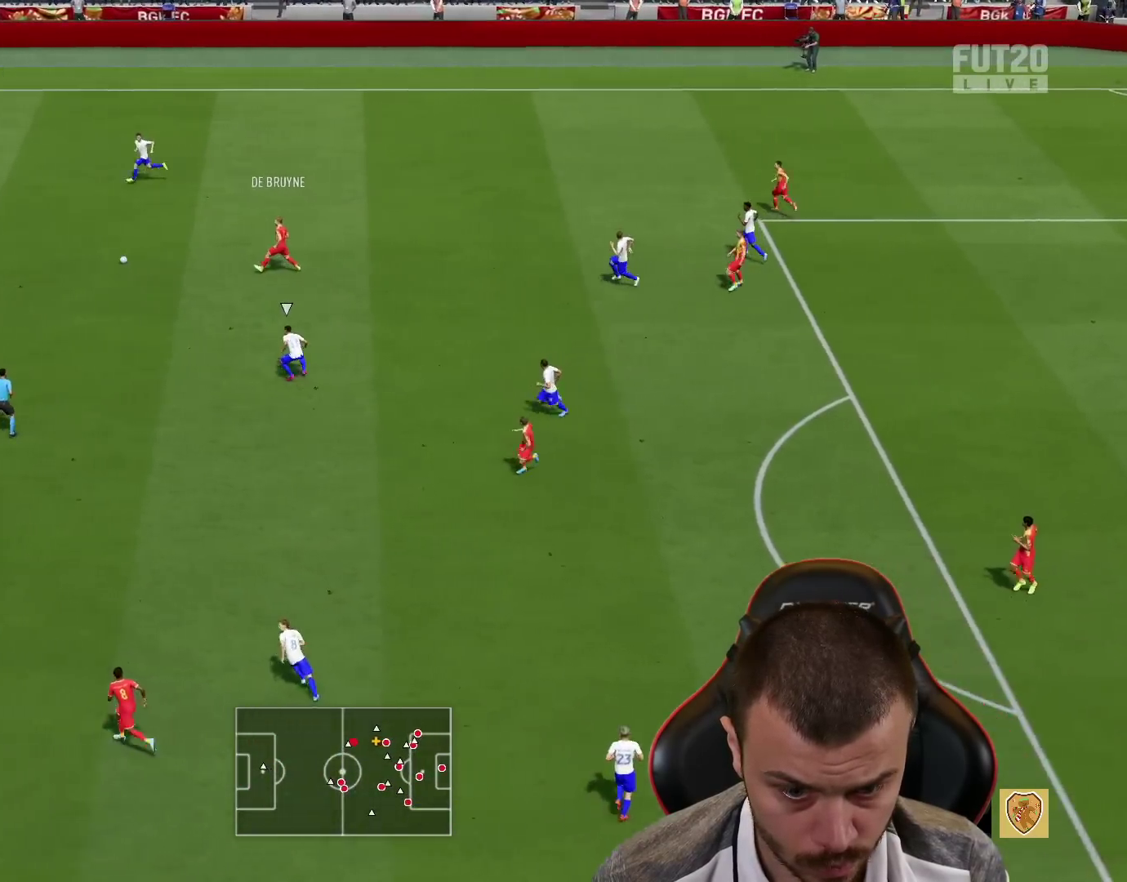
{"buttons": ["L1", "R2"], "left_stick": "down-left", "right_stick": "center", "events": [[50, "left_stick", "down-right"], [100, "R2", "up"], [217, "L1", "down"], [250, "CROSS", "down"], [284, "left_stick", "down"], [417, "left_stick", "down-left"], [451, "CROSS", "up"], [484, "R2", "down"]]}
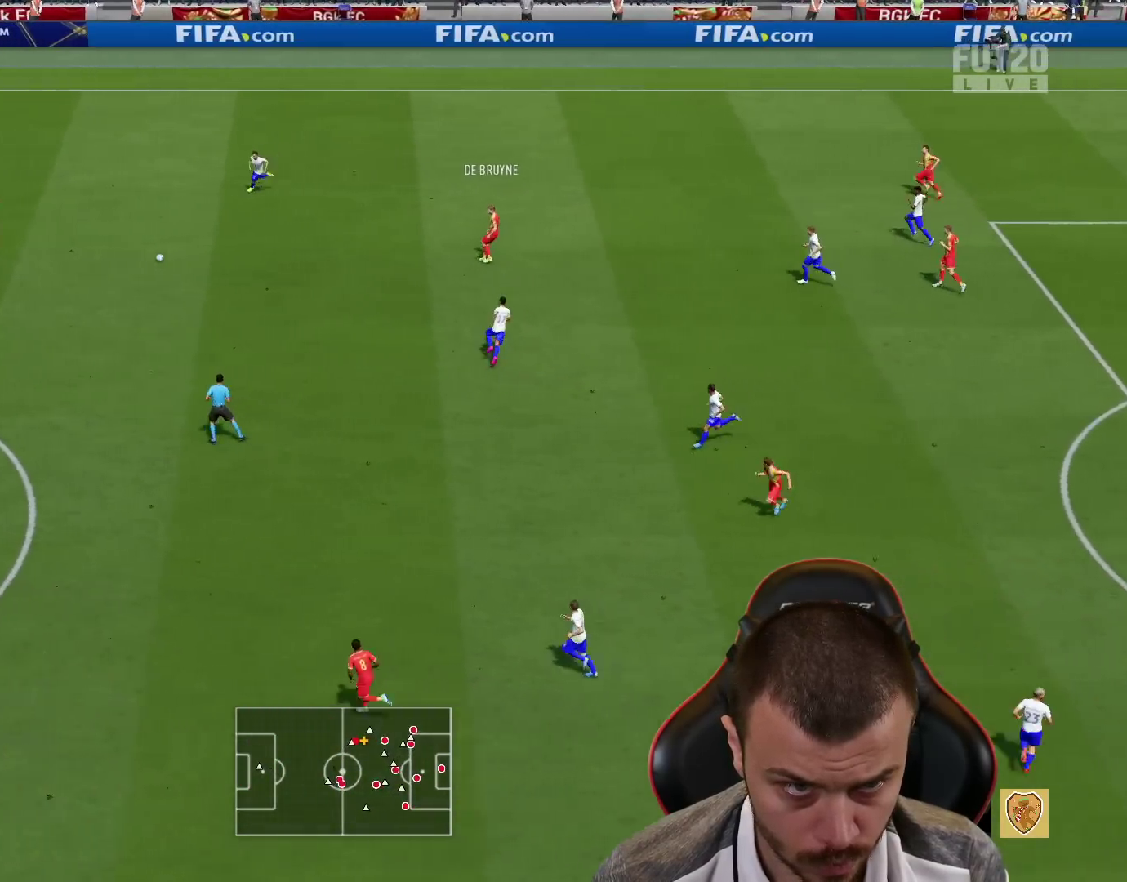
{"buttons": ["R2"], "left_stick": "up", "right_stick": "center", "events": [[133, "L1", "up"], [200, "left_stick", "center"], [467, "left_stick", "up"]]}
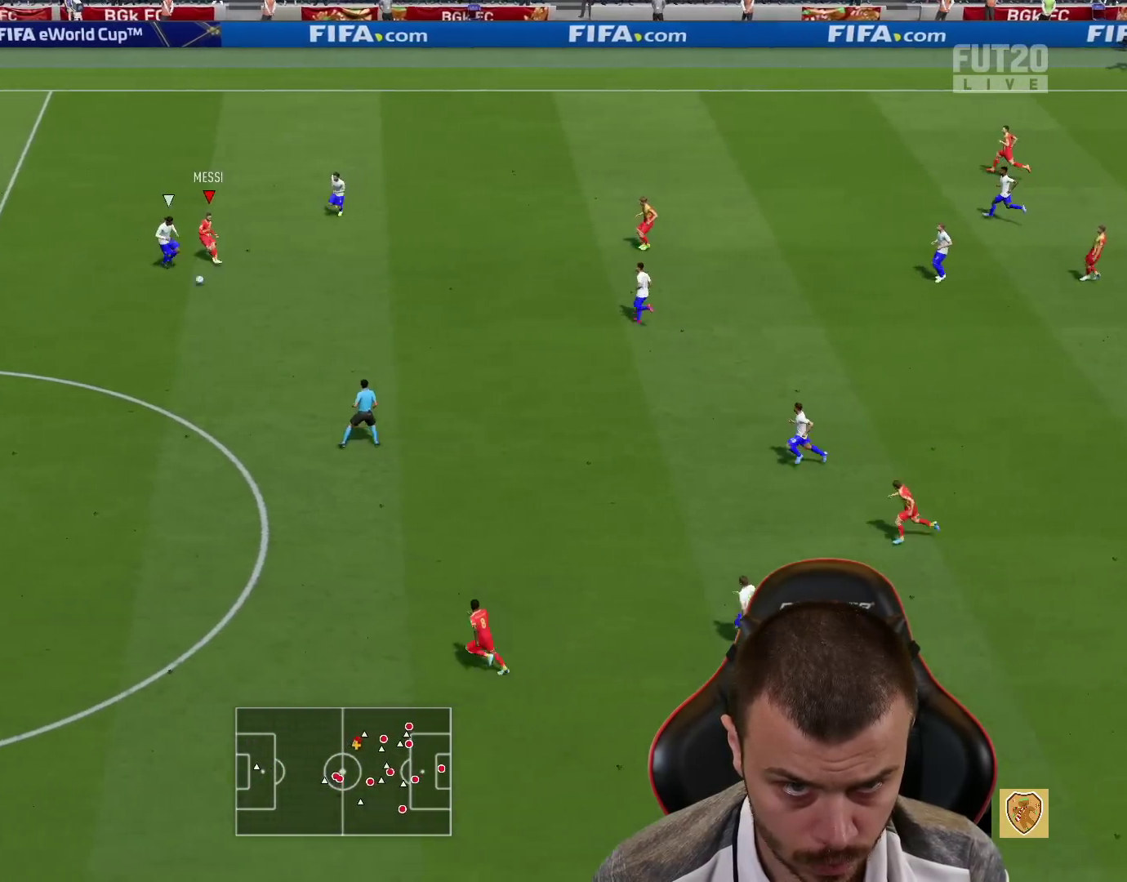
{"buttons": [], "left_stick": "up-left", "right_stick": "center", "events": [[217, "left_stick", "up-left"], [367, "R2", "up"]]}
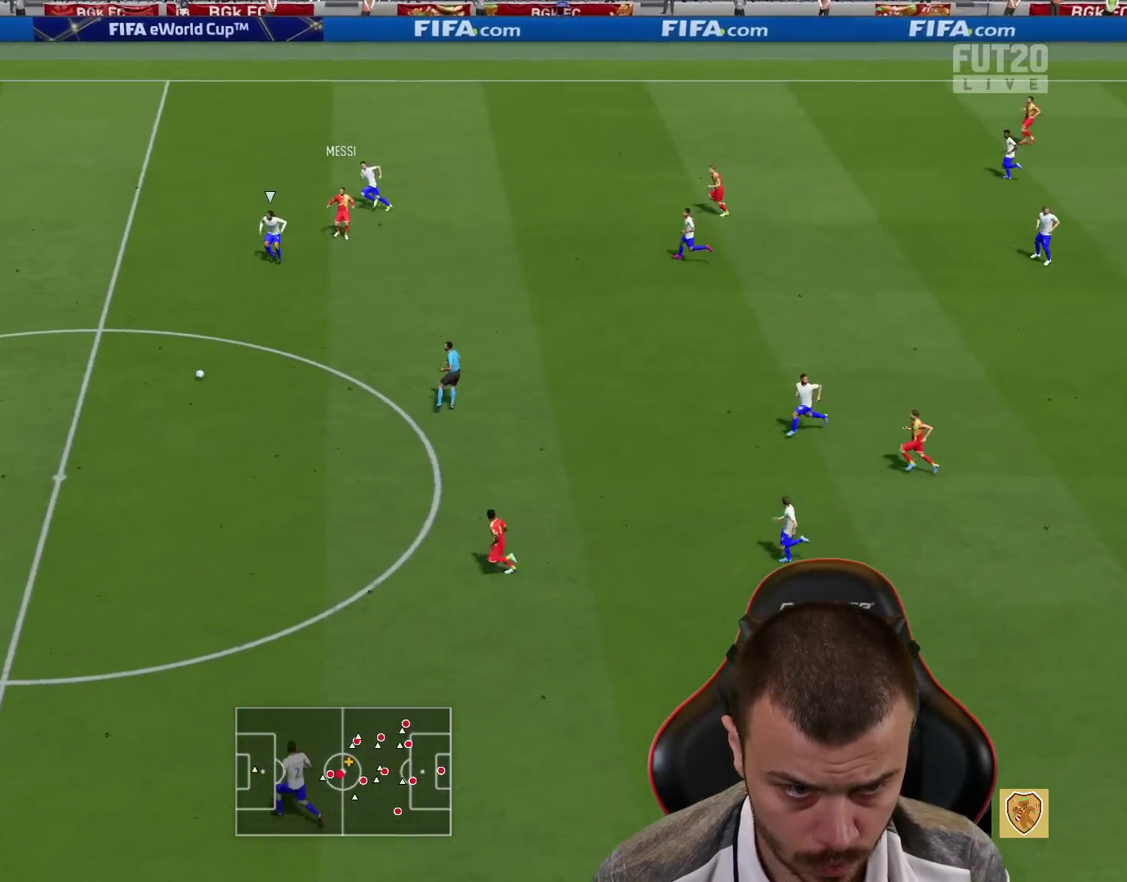
{"buttons": ["R2"], "left_stick": "left", "right_stick": "center", "events": [[50, "TRIANGLE", "down"], [66, "left_stick", "left"], [167, "TRIANGLE", "up"], [250, "R2", "down"]]}
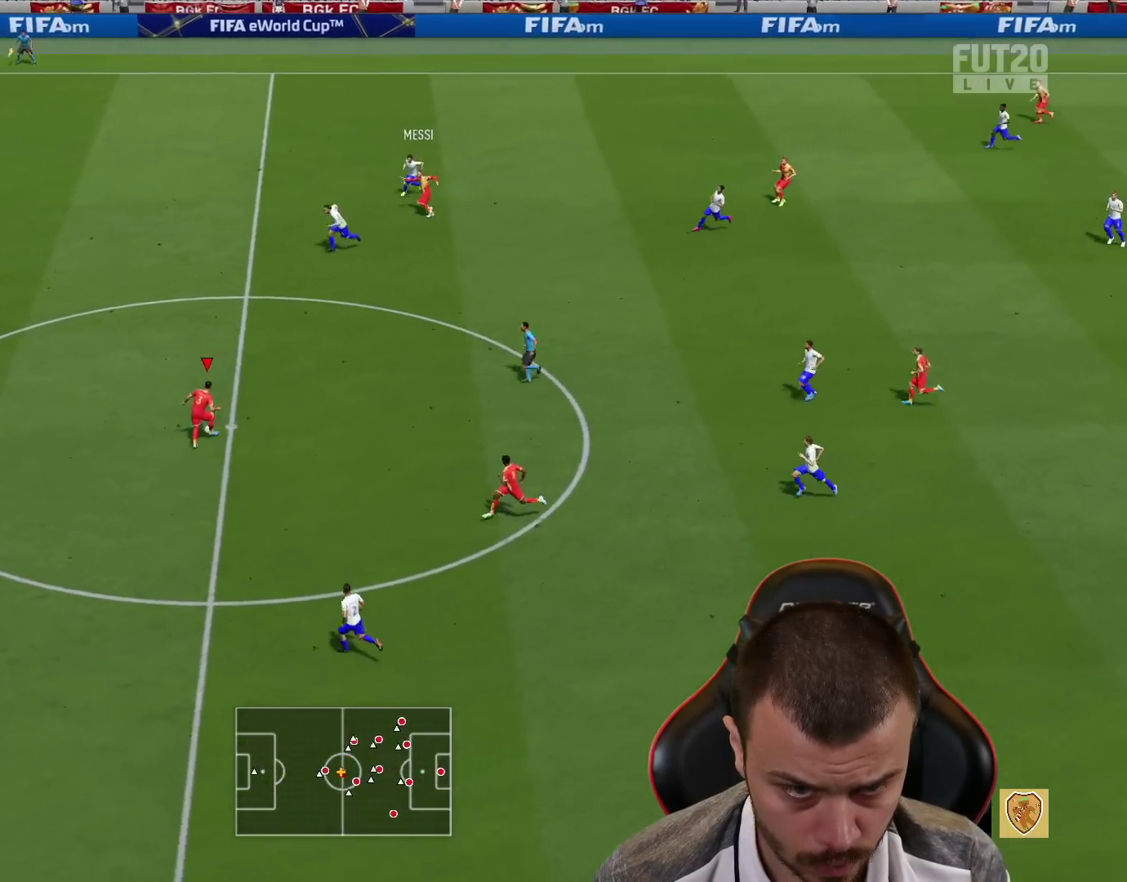
{"buttons": ["R2"], "left_stick": "left", "right_stick": "center", "events": []}
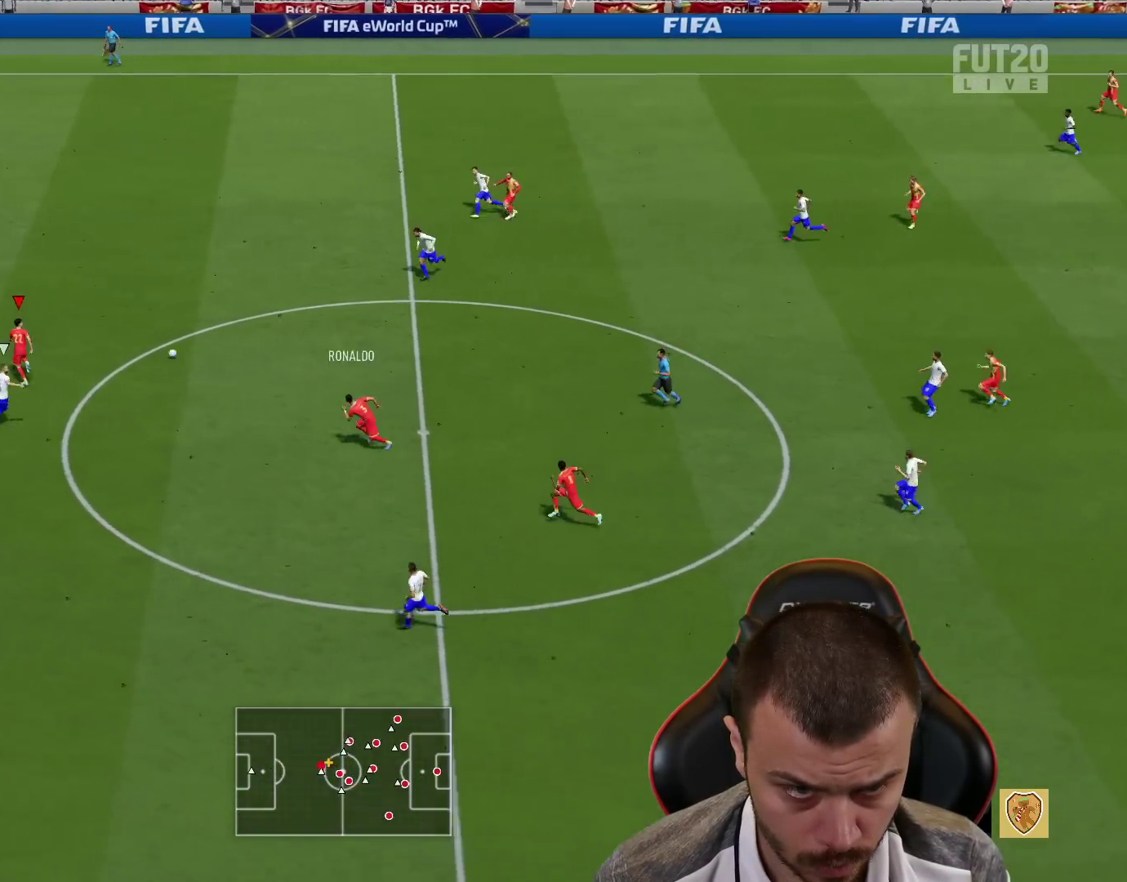
{"buttons": ["L1", "R2"], "left_stick": "left", "right_stick": "center", "events": [[400, "L1", "down"]]}
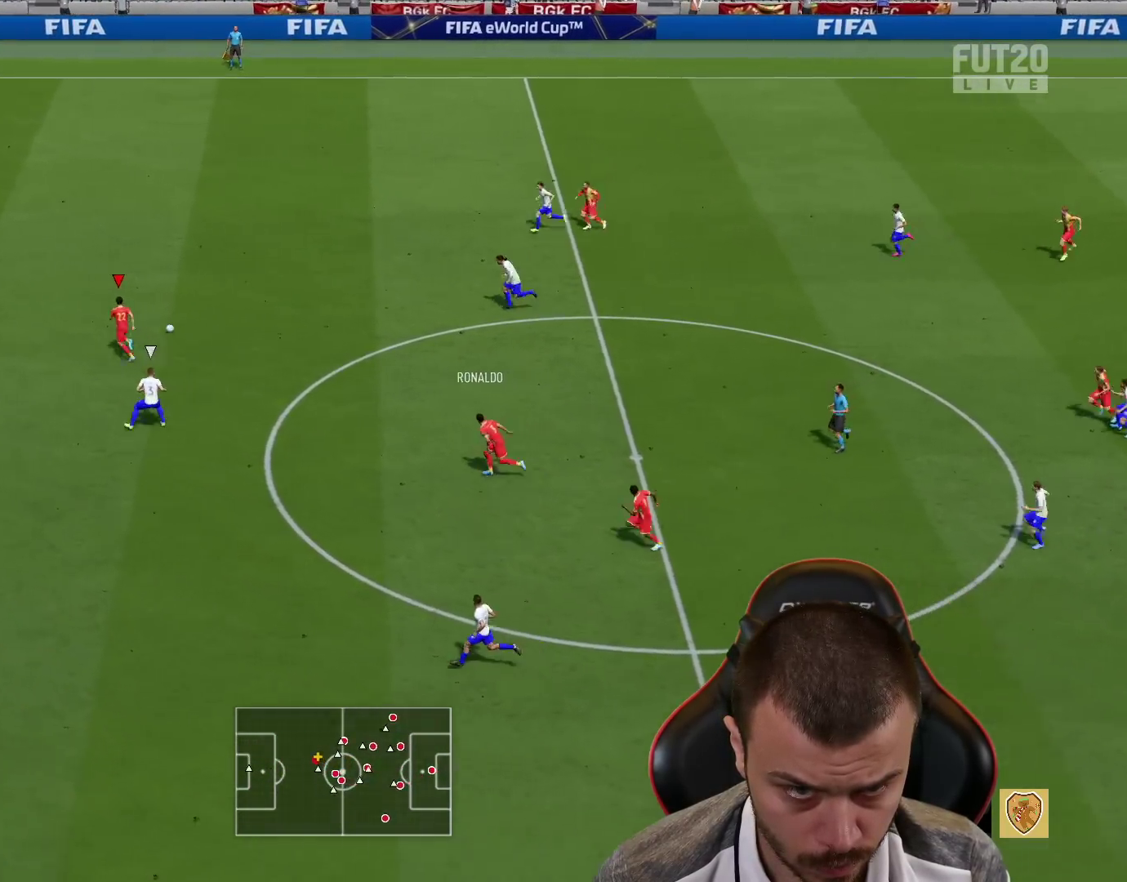
{"buttons": ["R2"], "left_stick": "left", "right_stick": "center", "events": [[17, "L1", "up"], [134, "L1", "down"], [217, "L1", "up"]]}
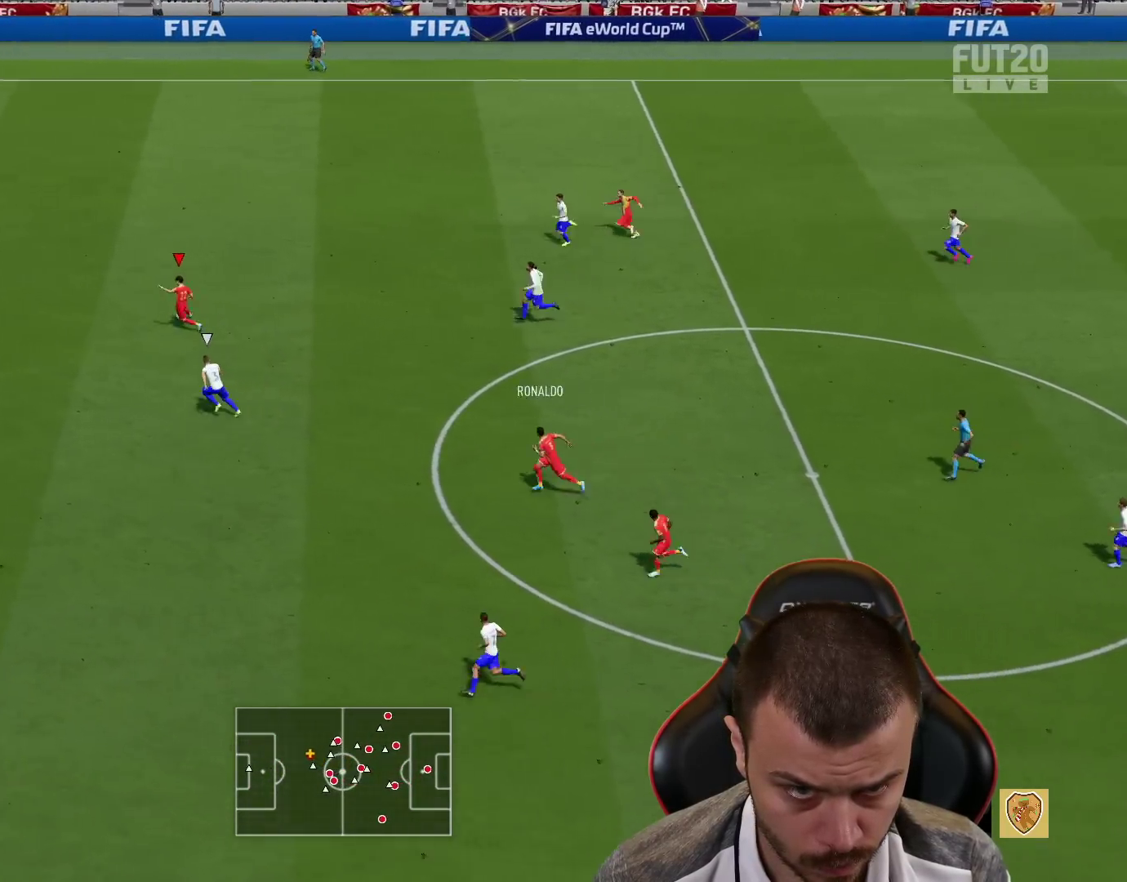
{"buttons": ["R2"], "left_stick": "left", "right_stick": "center", "events": []}
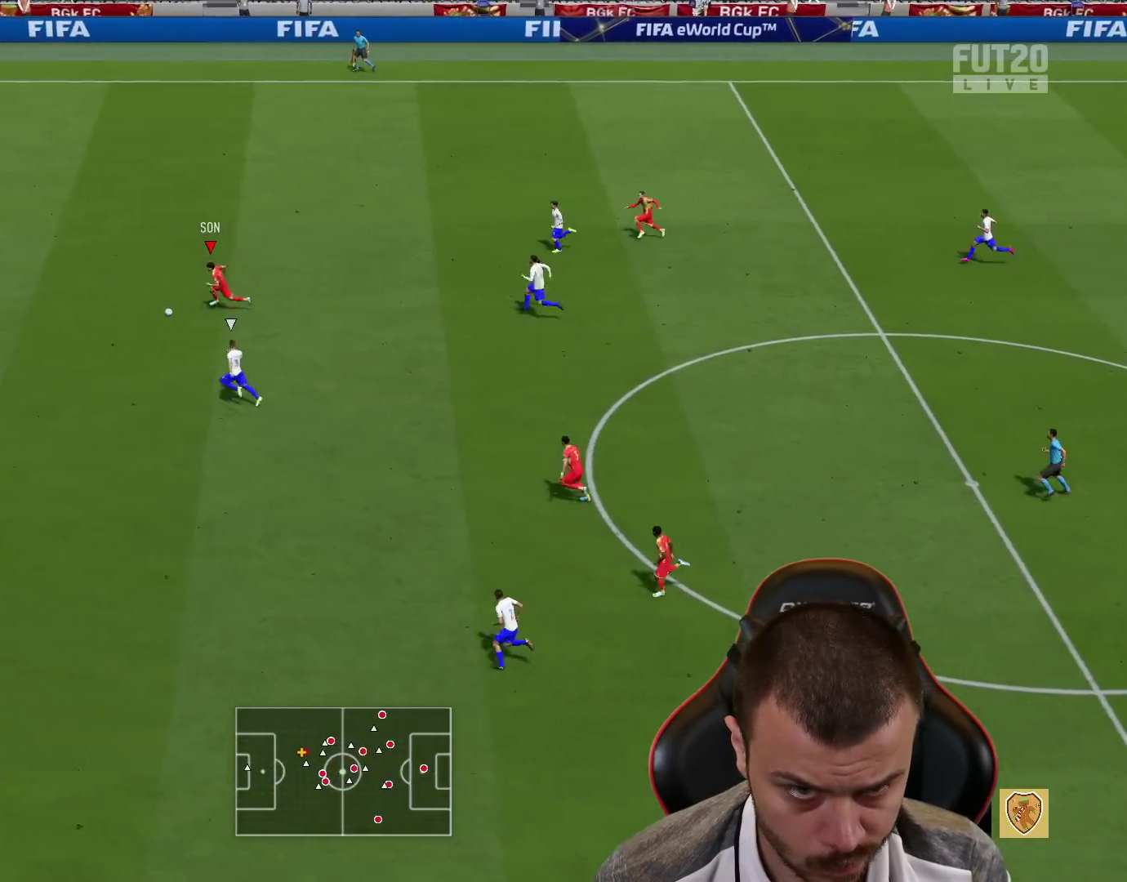
{"buttons": ["R2"], "left_stick": "left", "right_stick": "center", "events": []}
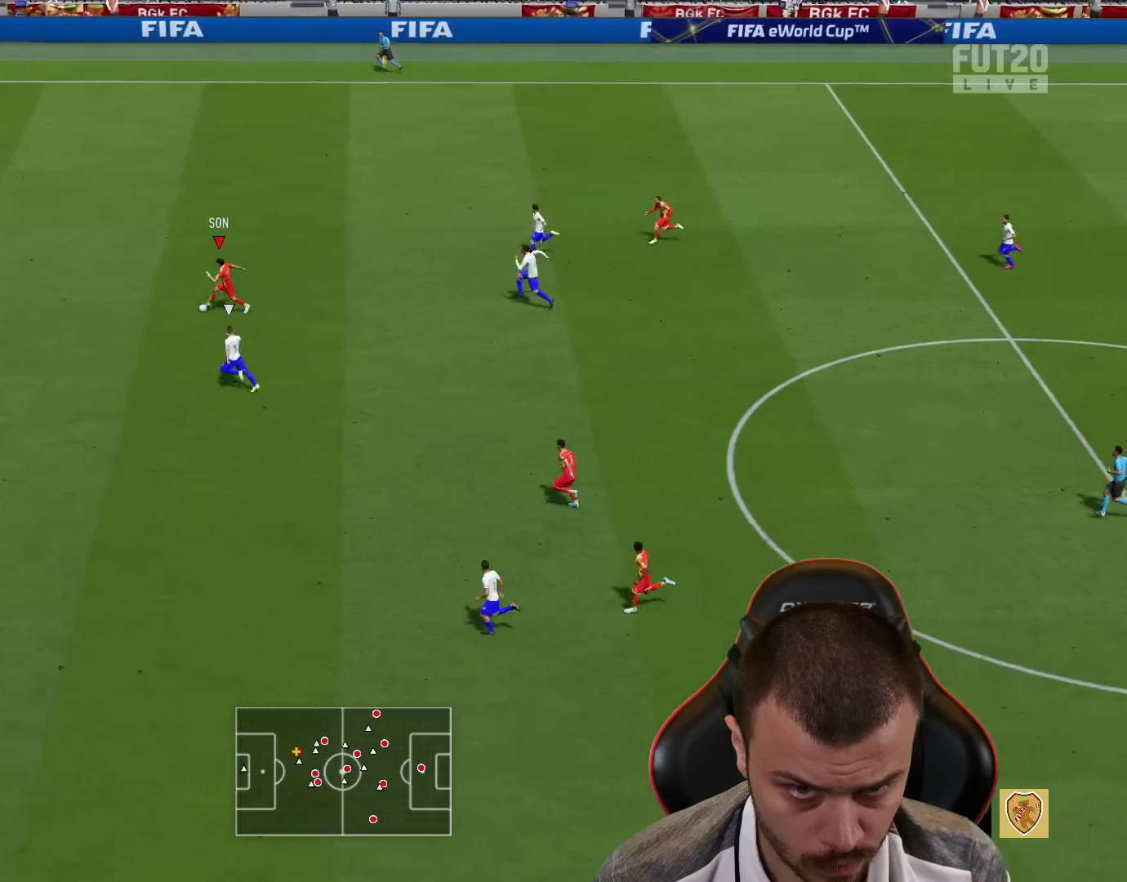
{"buttons": ["R2"], "left_stick": "left", "right_stick": "center", "events": []}
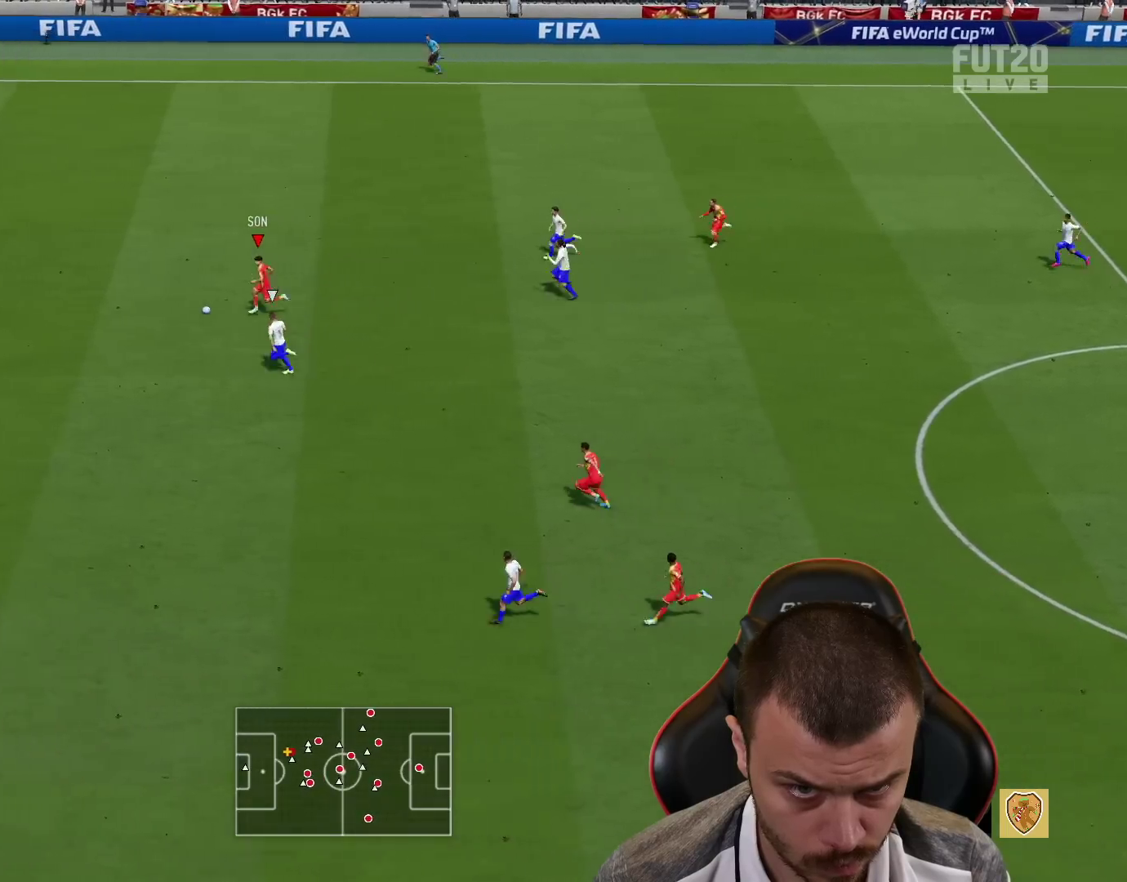
{"buttons": ["R2"], "left_stick": "left", "right_stick": "center", "events": []}
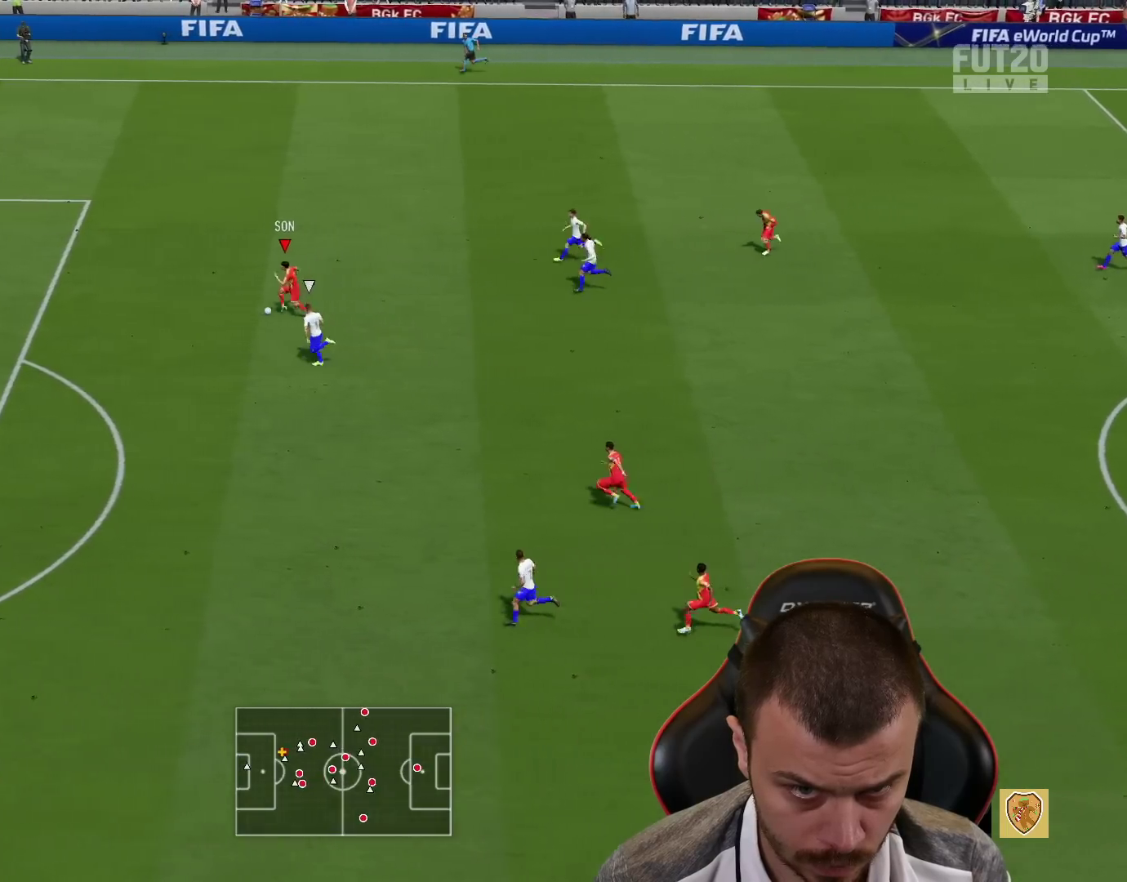
{"buttons": ["R2"], "left_stick": "left", "right_stick": "center", "events": []}
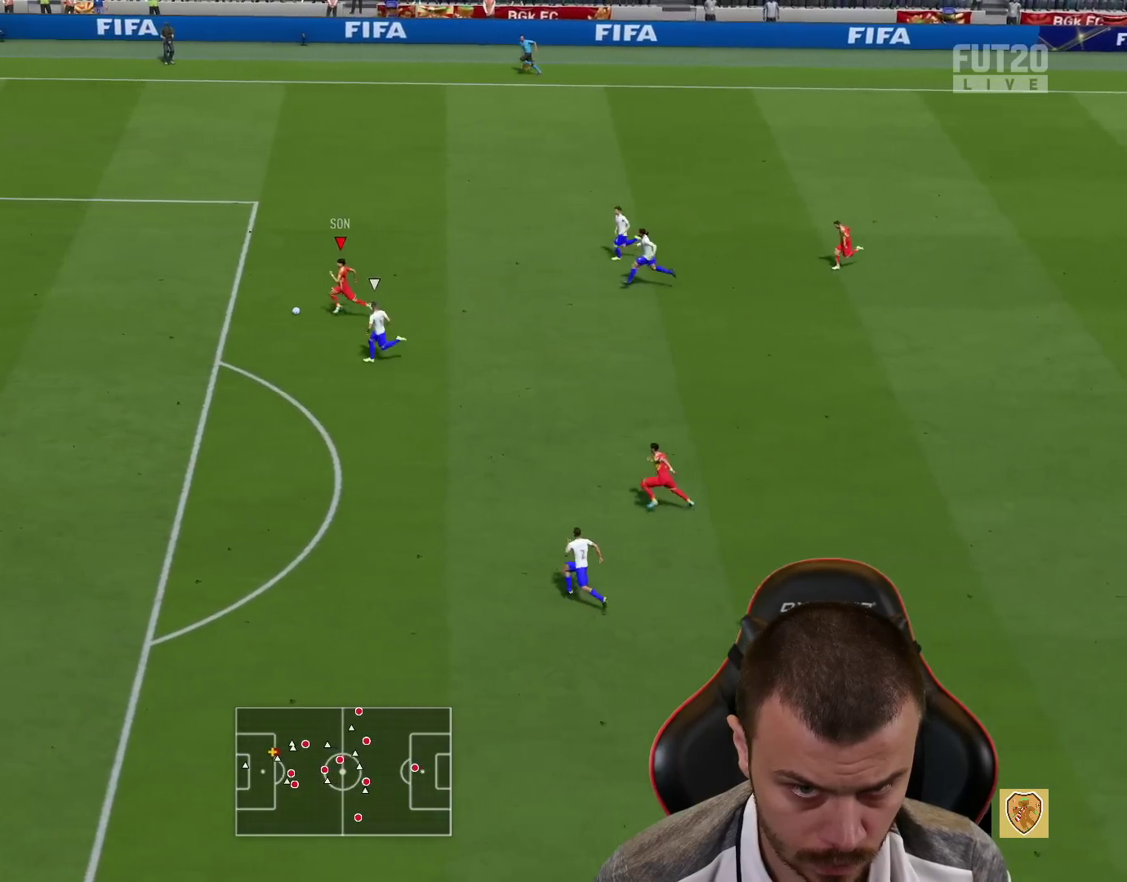
{"buttons": ["L3"], "left_stick": "down-left", "right_stick": "center", "events": [[184, "R2", "up"], [501, "L3", "down"], [501, "left_stick", "down-left"]]}
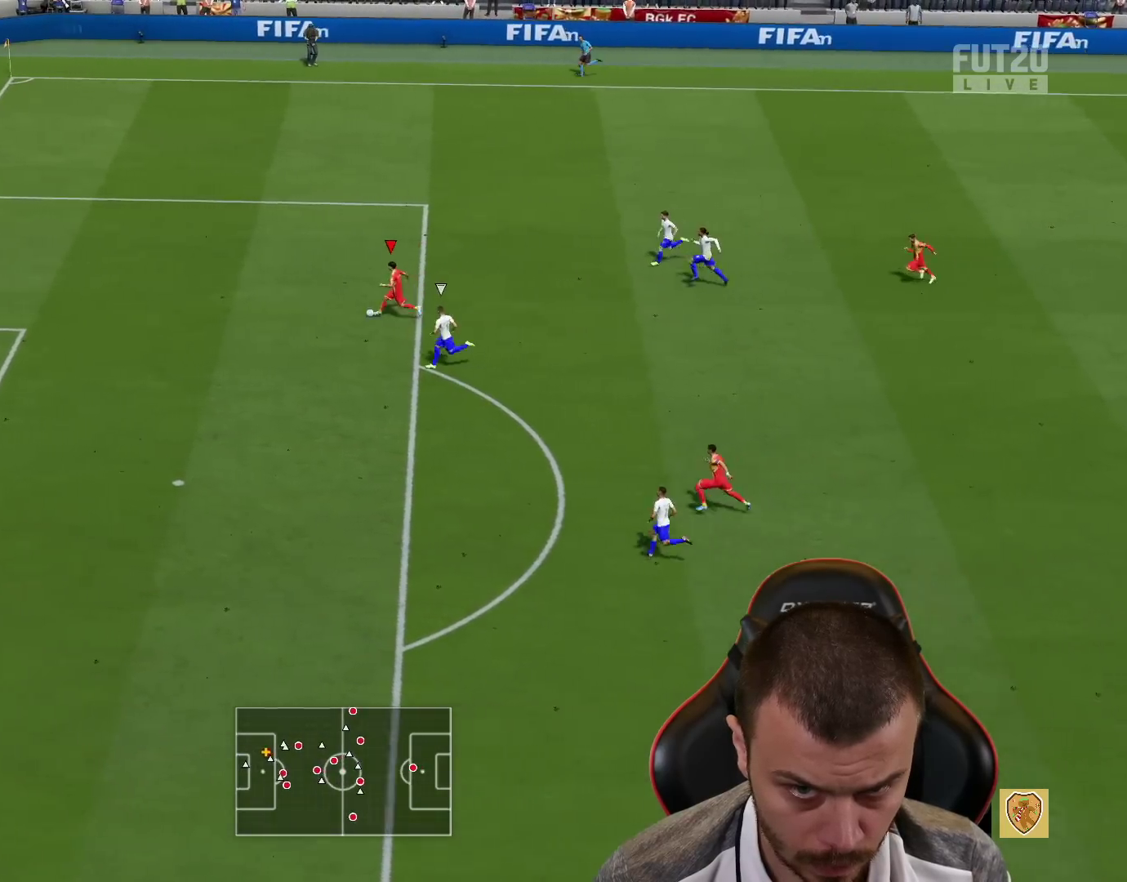
{"buttons": ["L3"], "left_stick": "down", "right_stick": "center", "events": [[17, "CIRCLE", "down"], [200, "CIRCLE", "up"], [350, "left_stick", "down"]]}
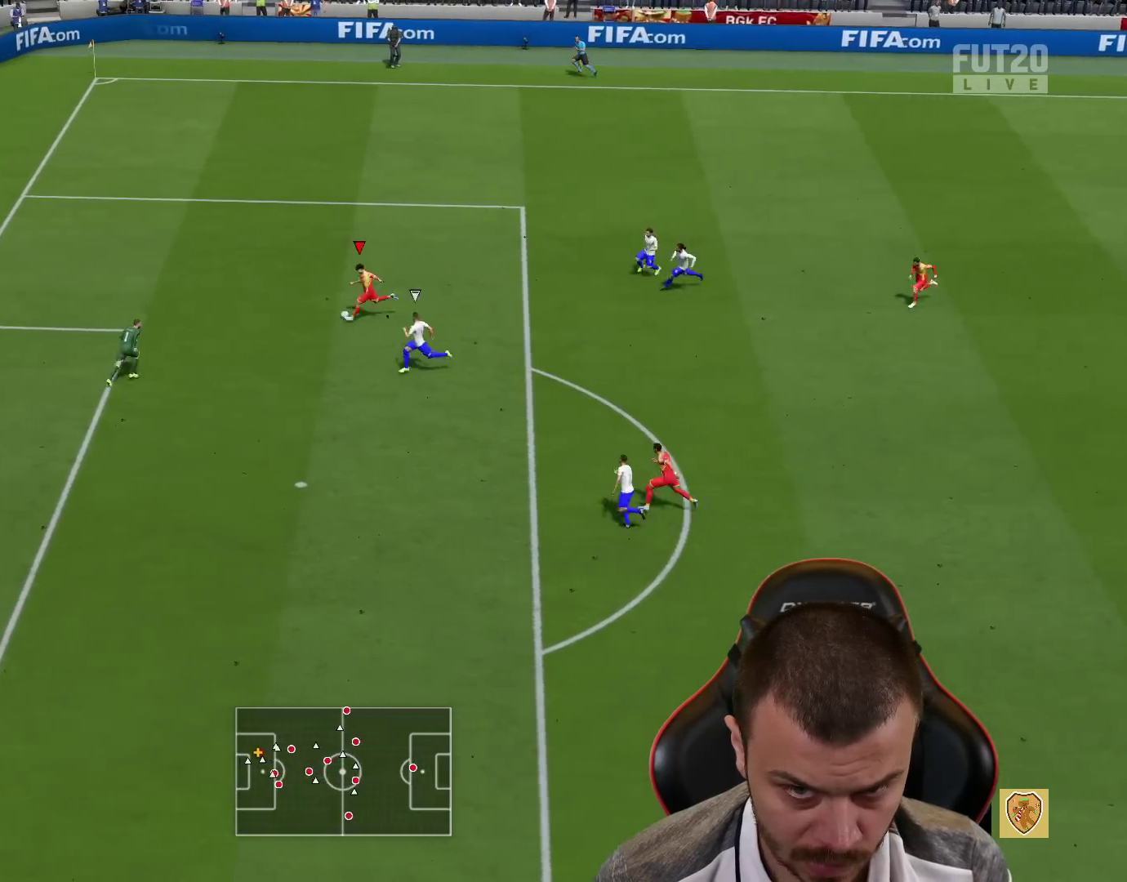
{"buttons": ["L3"], "left_stick": "down", "right_stick": "center", "events": []}
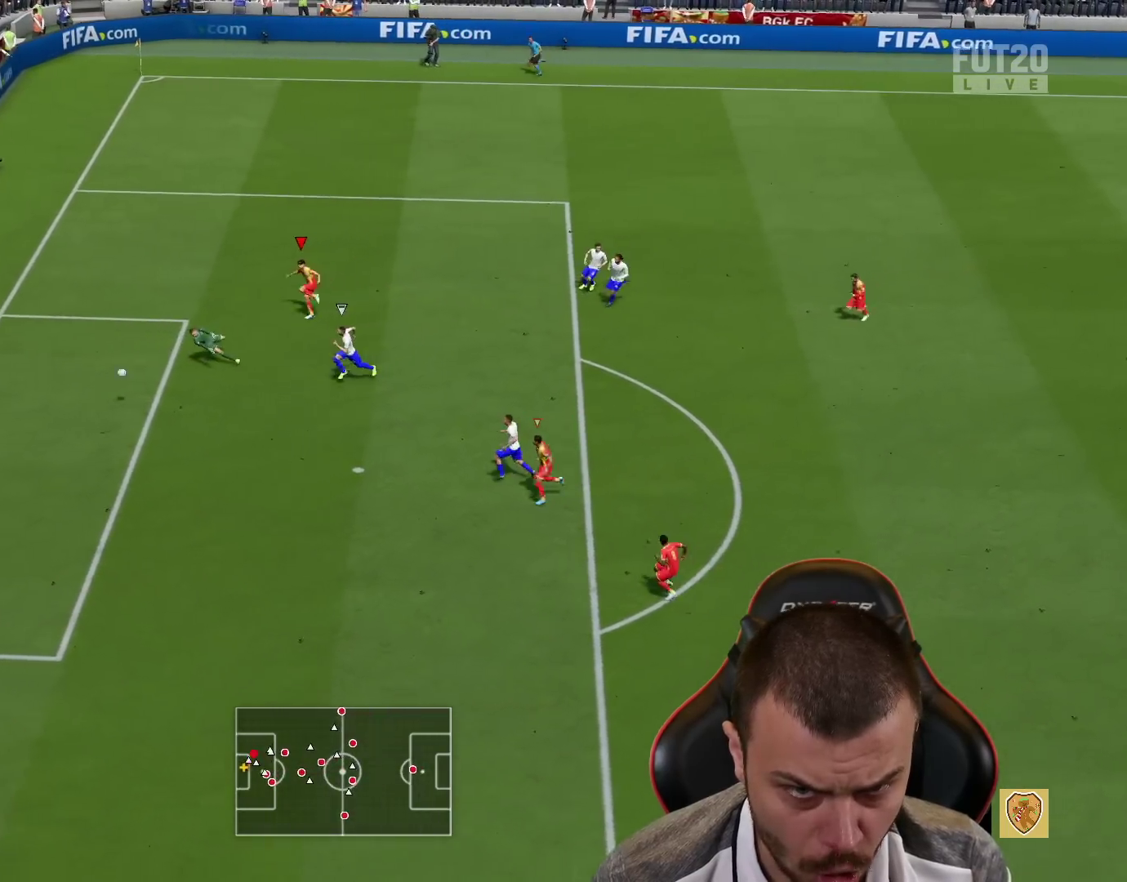
{"buttons": [], "left_stick": "center", "right_stick": "center", "events": [[284, "L3", "up"], [367, "left_stick", "center"]]}
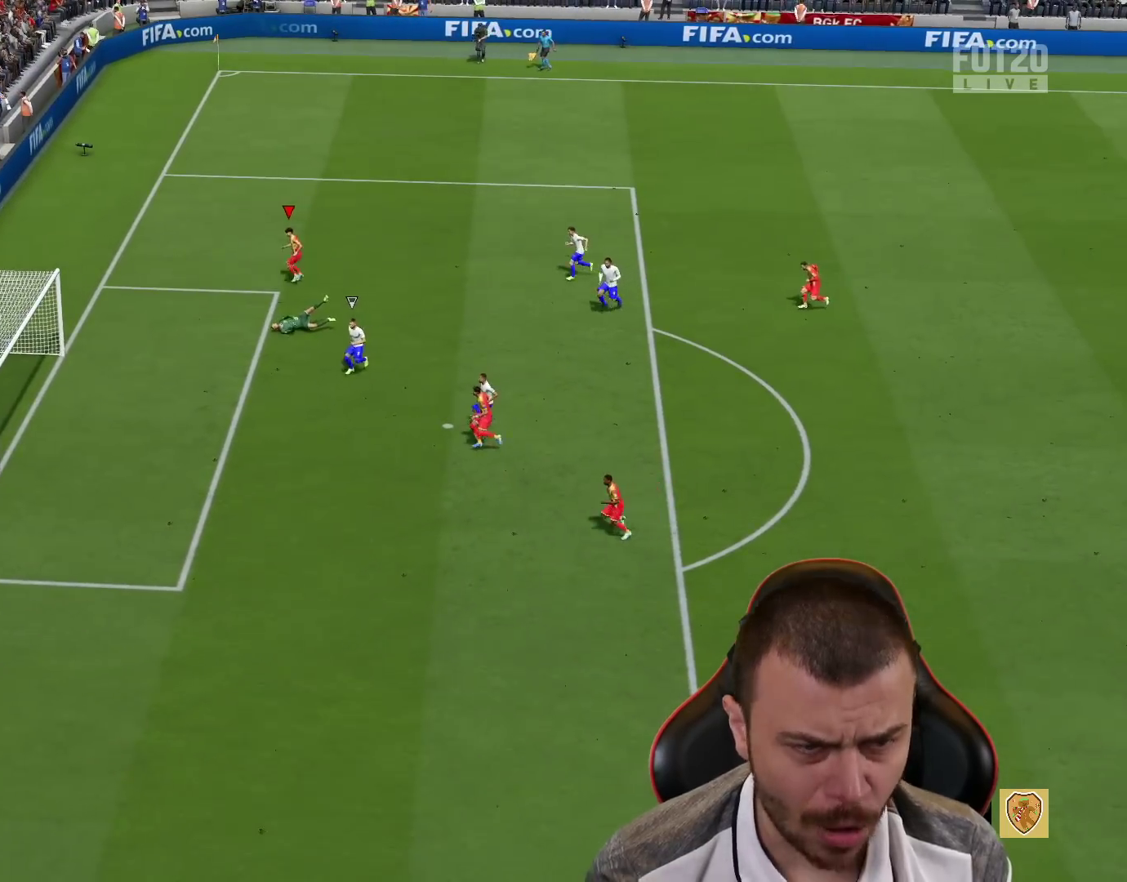
{"buttons": [], "left_stick": "center", "right_stick": "center", "events": []}
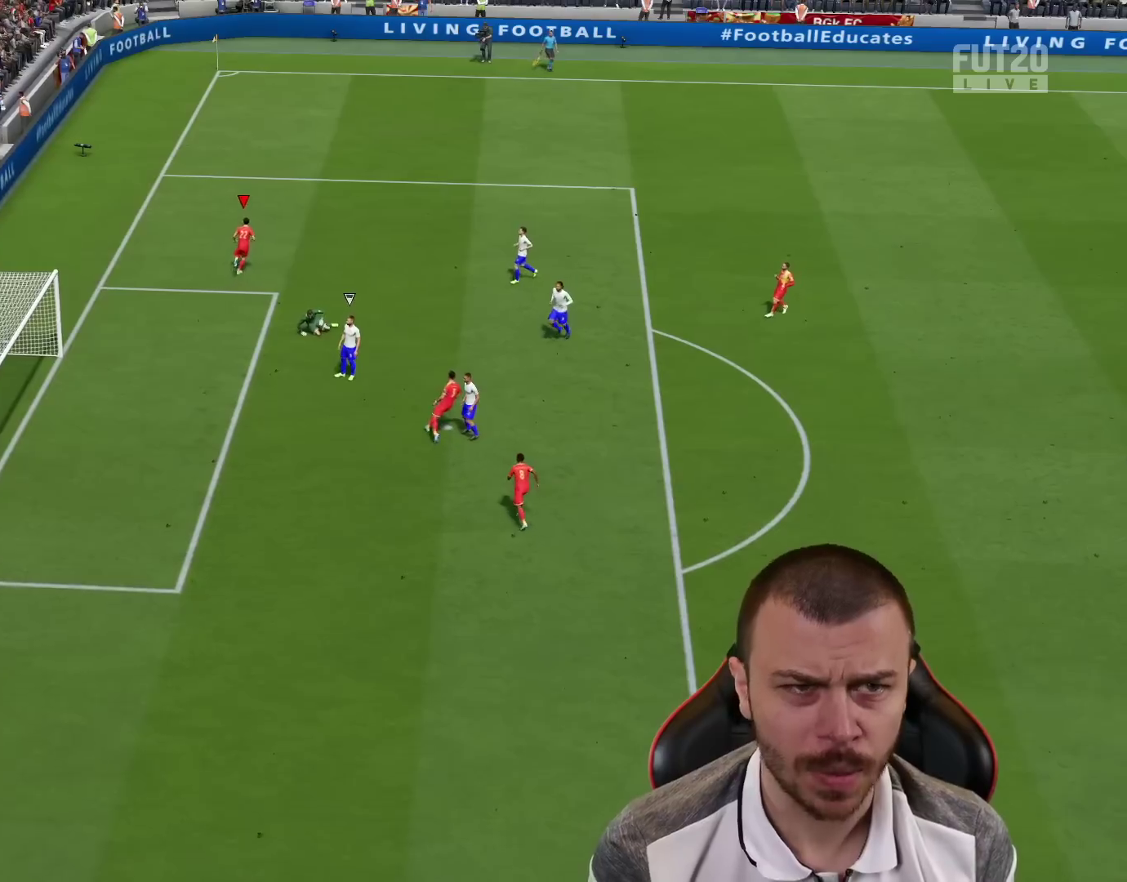
{"buttons": [], "left_stick": "center", "right_stick": "center", "events": []}
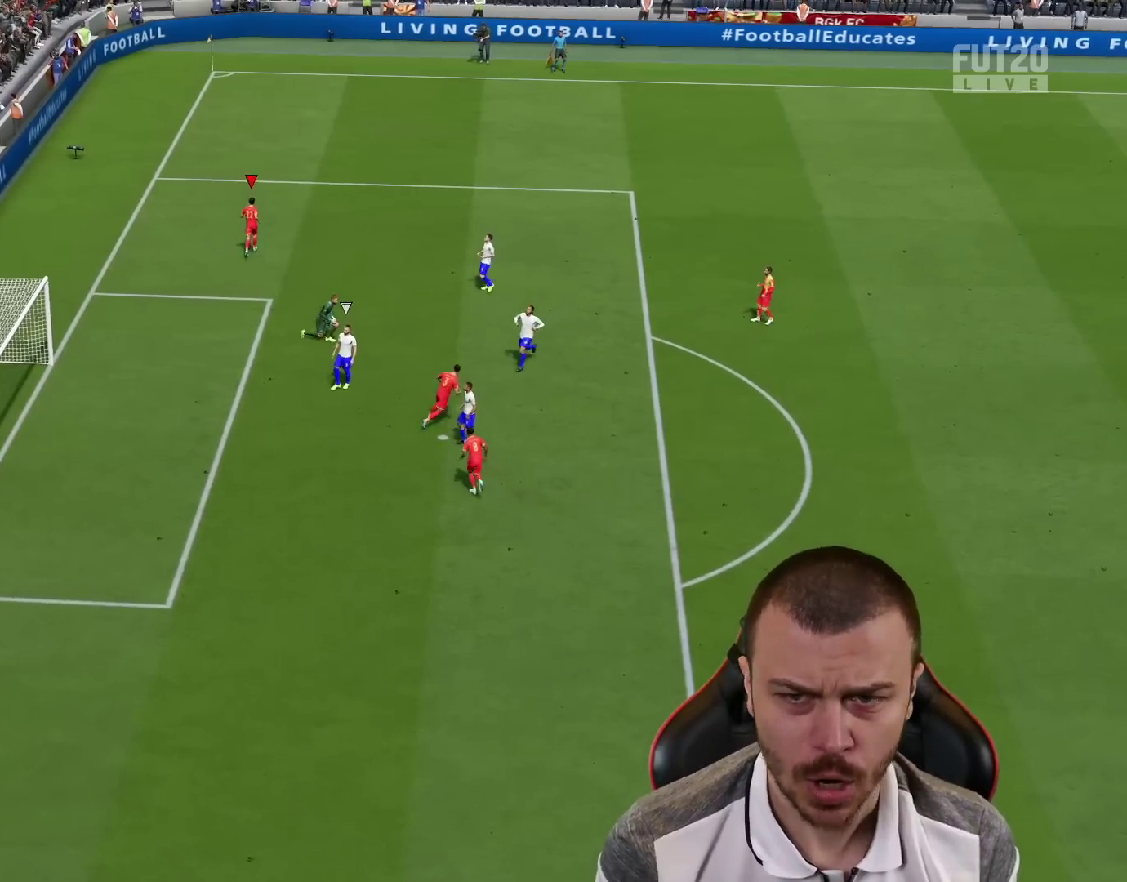
{"buttons": [], "left_stick": "center", "right_stick": "center", "events": []}
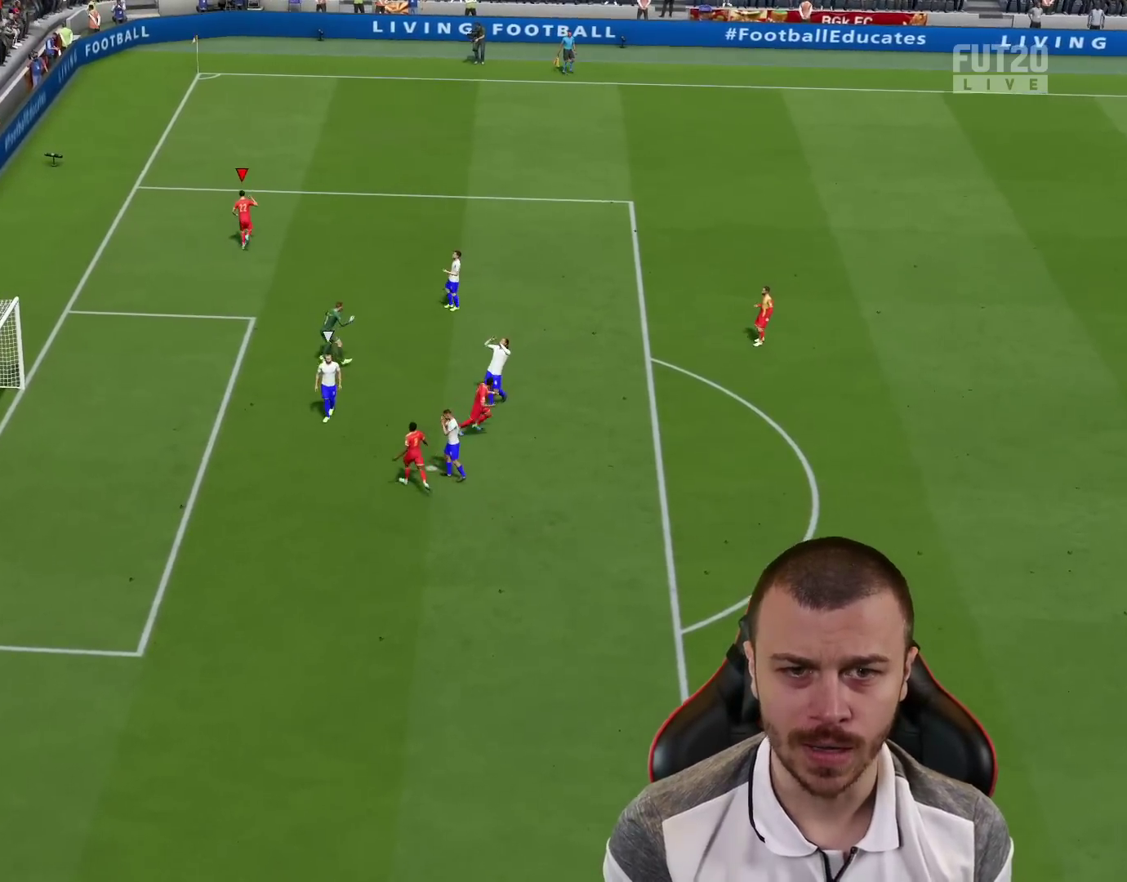
{"buttons": [], "left_stick": "center", "right_stick": "center", "events": []}
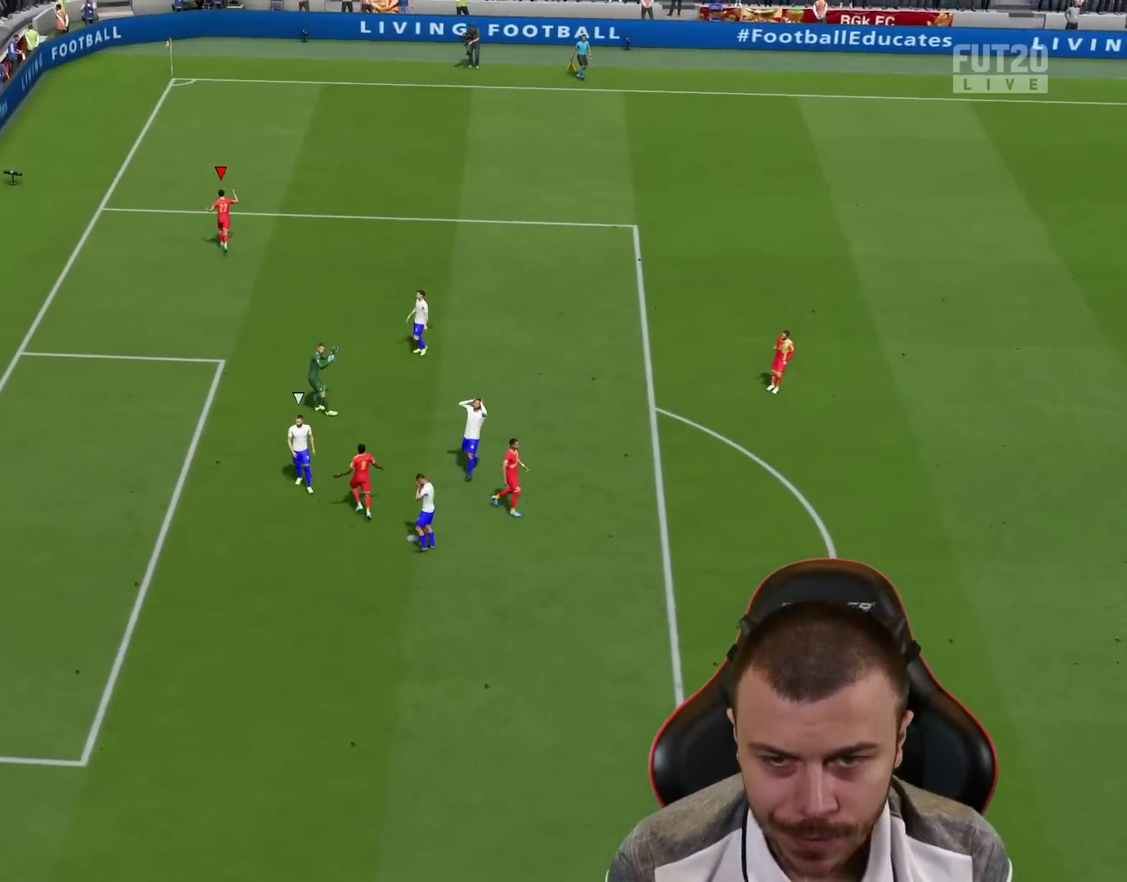
{"buttons": [], "left_stick": "center", "right_stick": "center", "events": []}
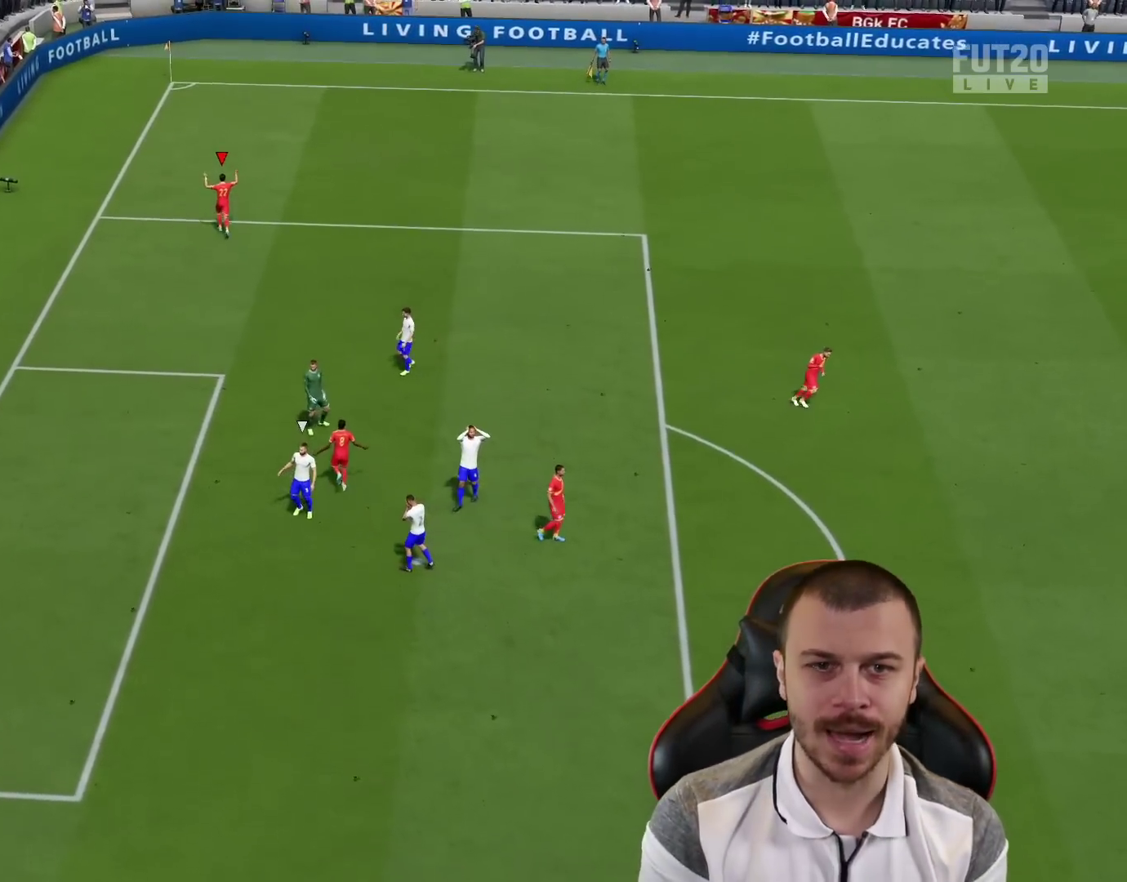
{"buttons": ["R2"], "left_stick": "up", "right_stick": "center", "events": [[284, "R2", "down"], [300, "left_stick", "up"], [317, "L1", "down"], [334, "CROSS", "down"], [450, "CROSS", "up"], [484, "L1", "up"]]}
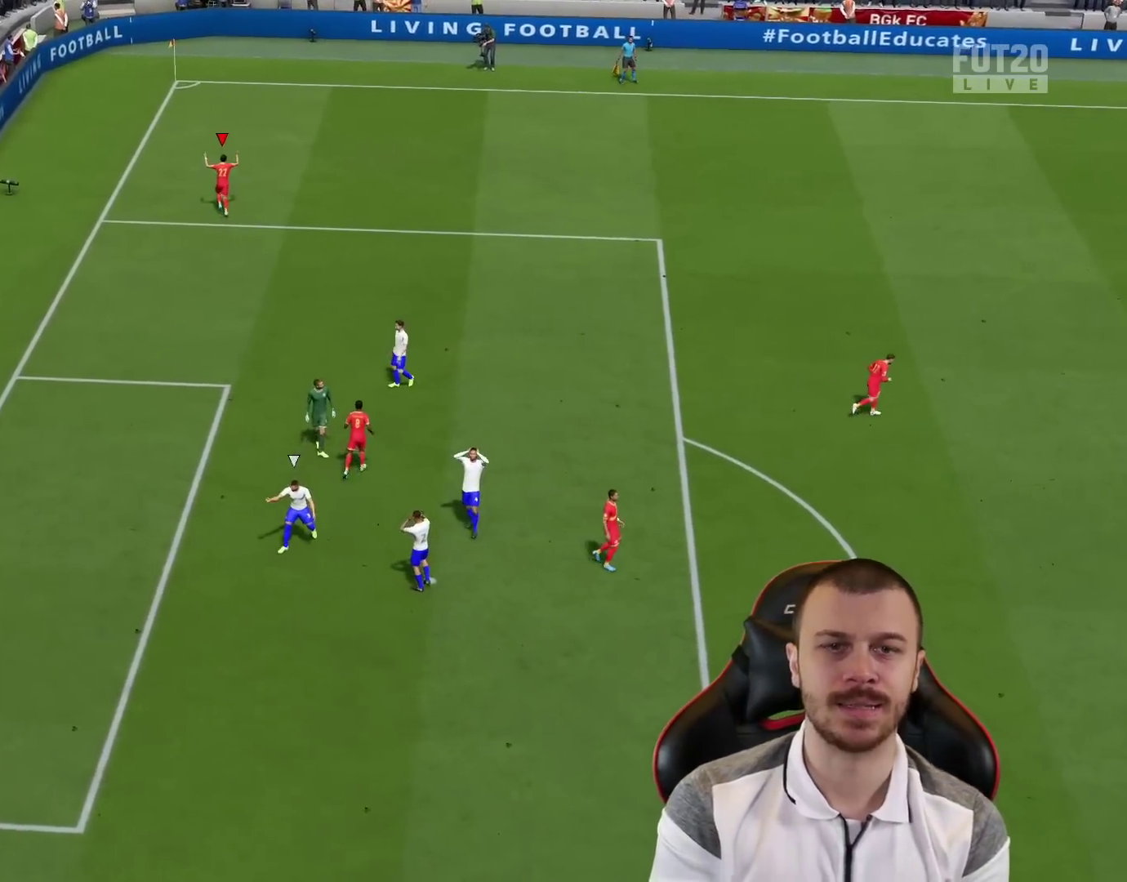
{"buttons": ["R2"], "left_stick": "down-left", "right_stick": "center", "events": [[17, "R2", "up"], [17, "left_stick", "center"], [67, "R2", "down"], [67, "left_stick", "down-left"]]}
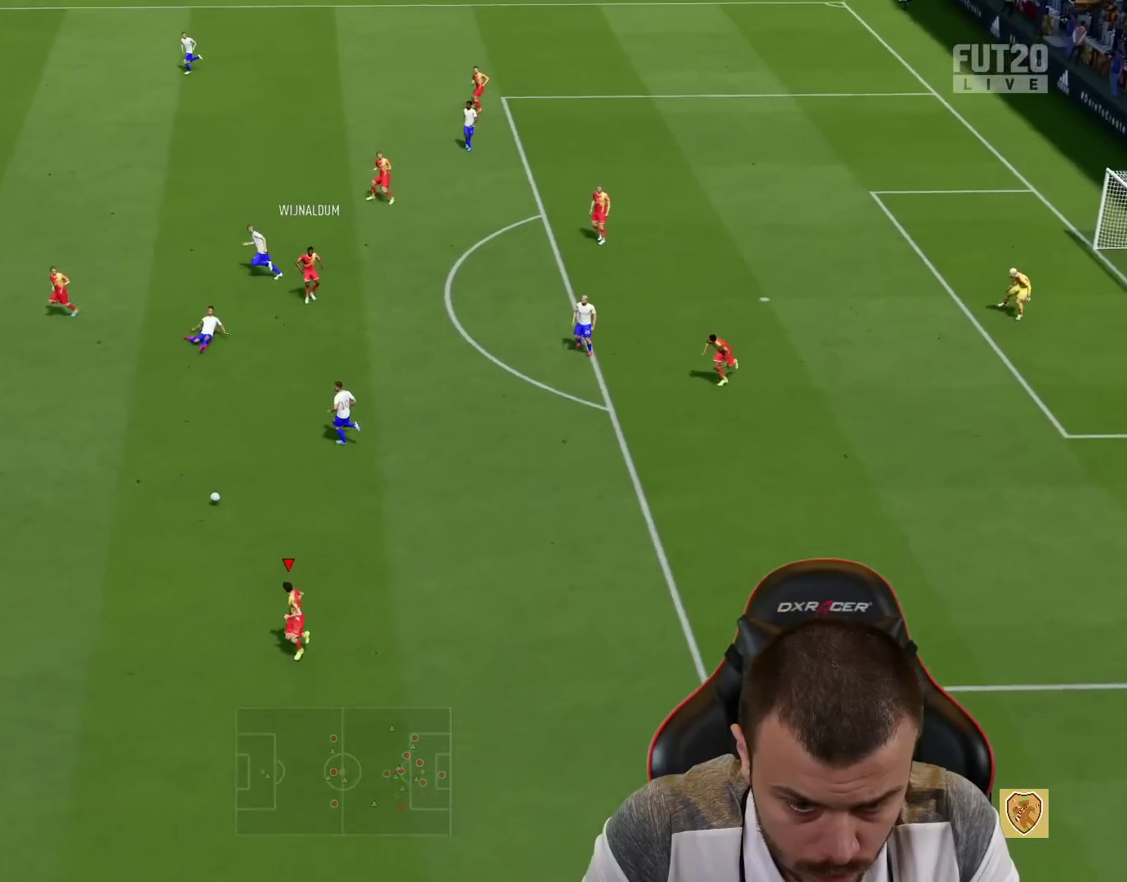
{"buttons": [], "left_stick": "down-left", "right_stick": "center", "events": [[17, "R2", "up"]]}
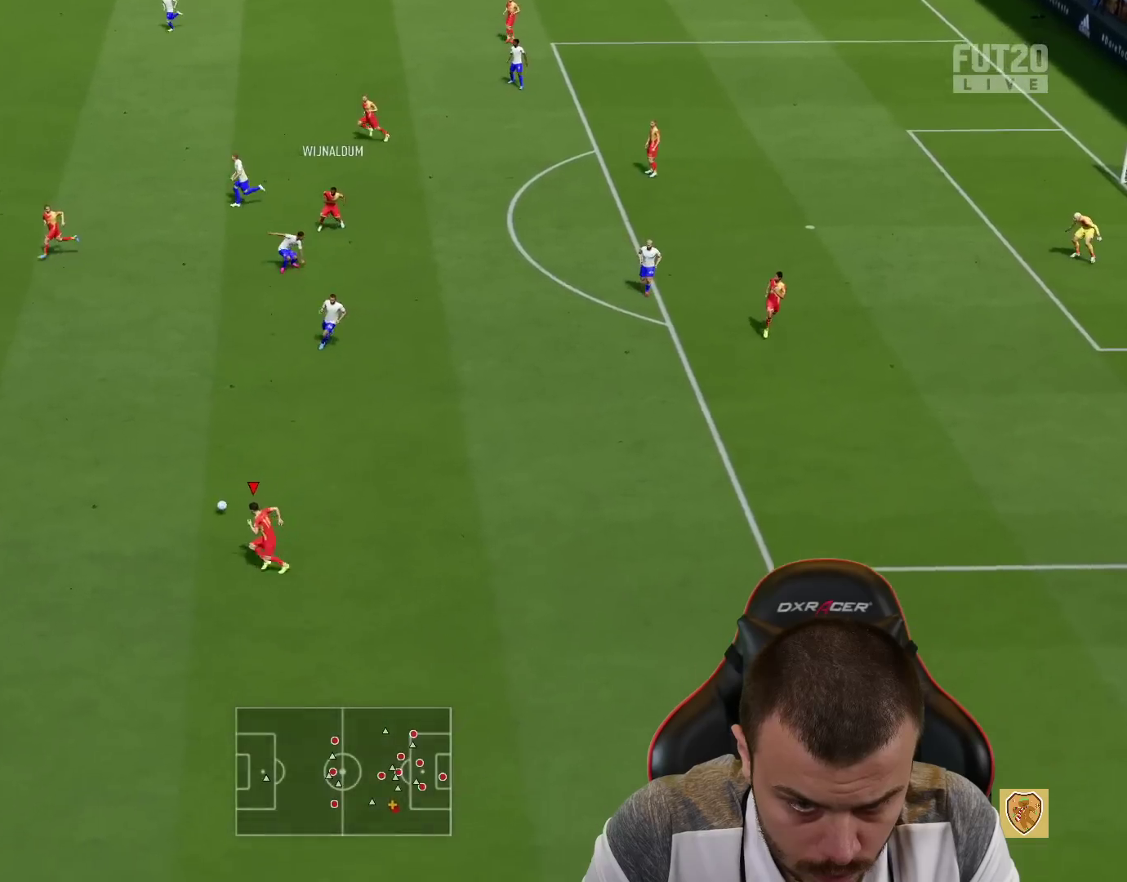
{"buttons": [], "left_stick": "left", "right_stick": "center", "events": [[101, "R1", "down"], [117, "TRIANGLE", "down"], [351, "TRIANGLE", "up"], [384, "left_stick", "left"], [468, "R1", "up"]]}
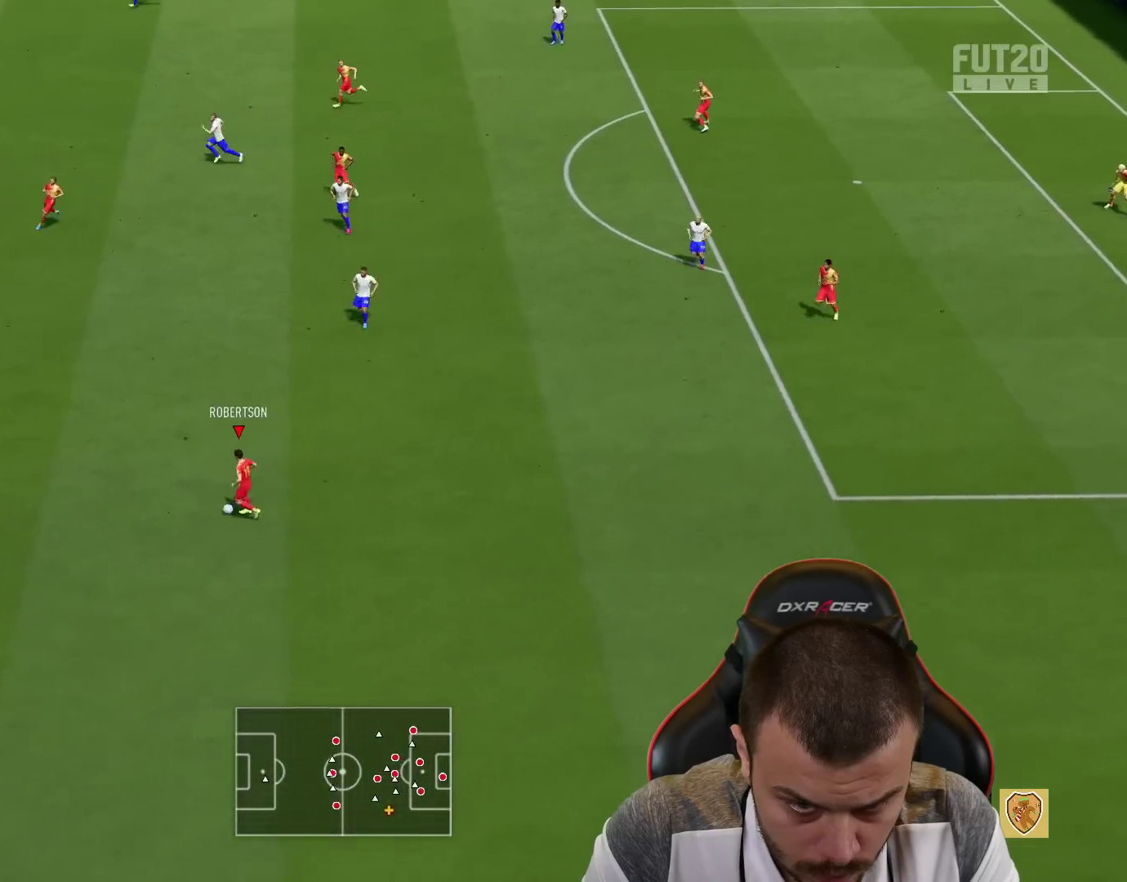
{"buttons": ["R2"], "left_stick": "left", "right_stick": "center", "events": [[150, "R2", "down"]]}
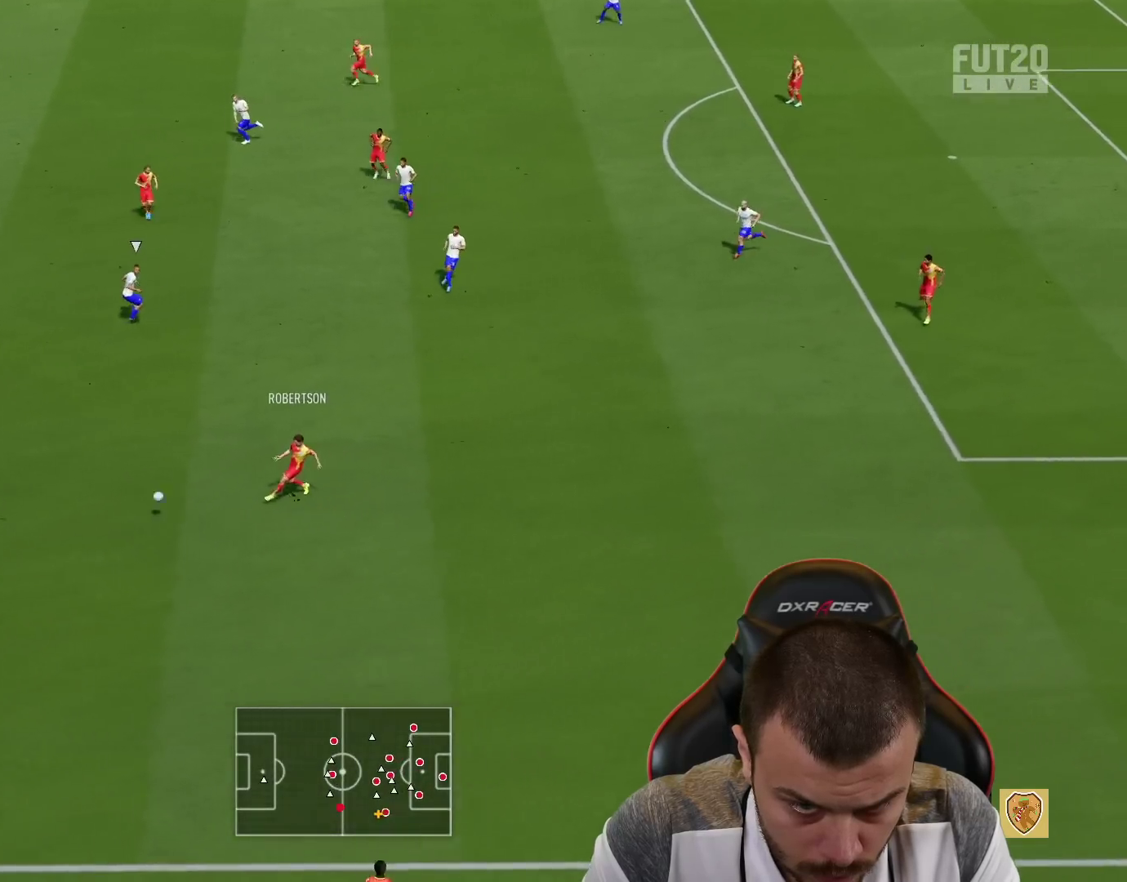
{"buttons": ["R2"], "left_stick": "left", "right_stick": "center", "events": []}
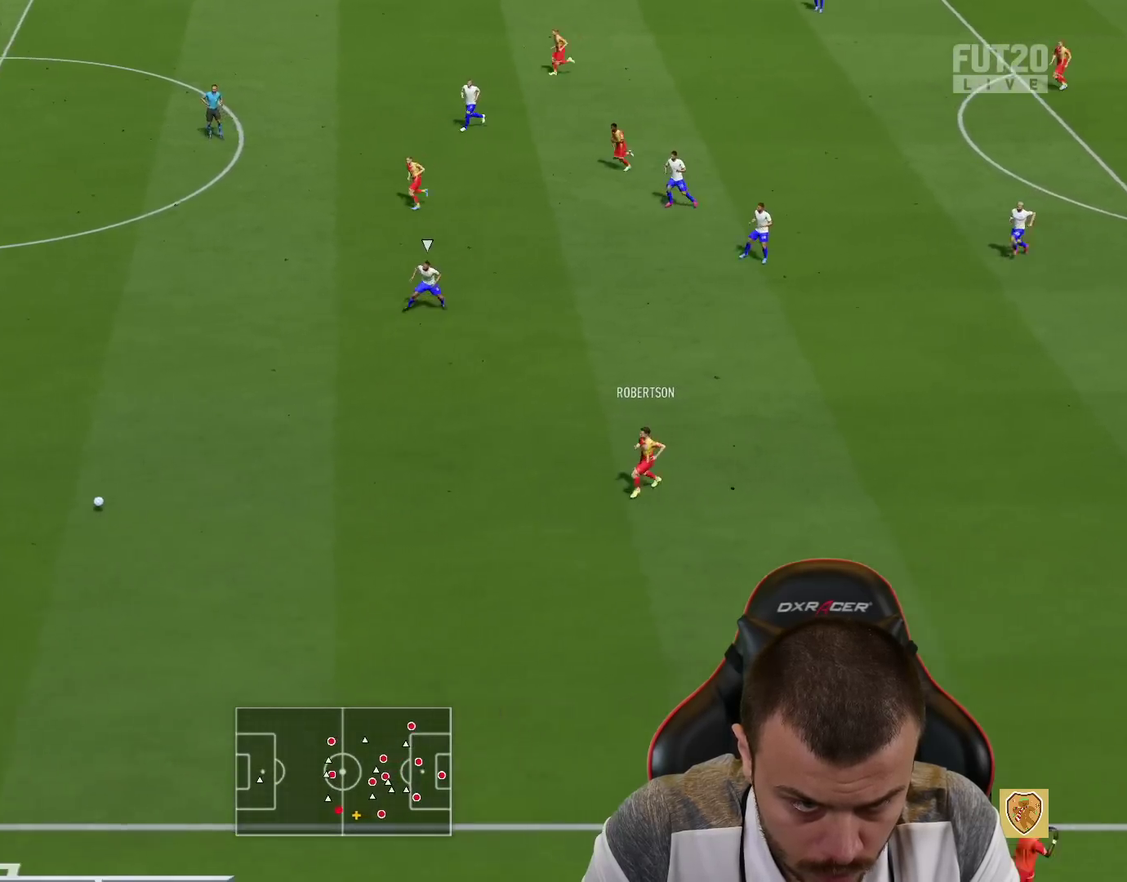
{"buttons": ["R2"], "left_stick": "left", "right_stick": "center", "events": []}